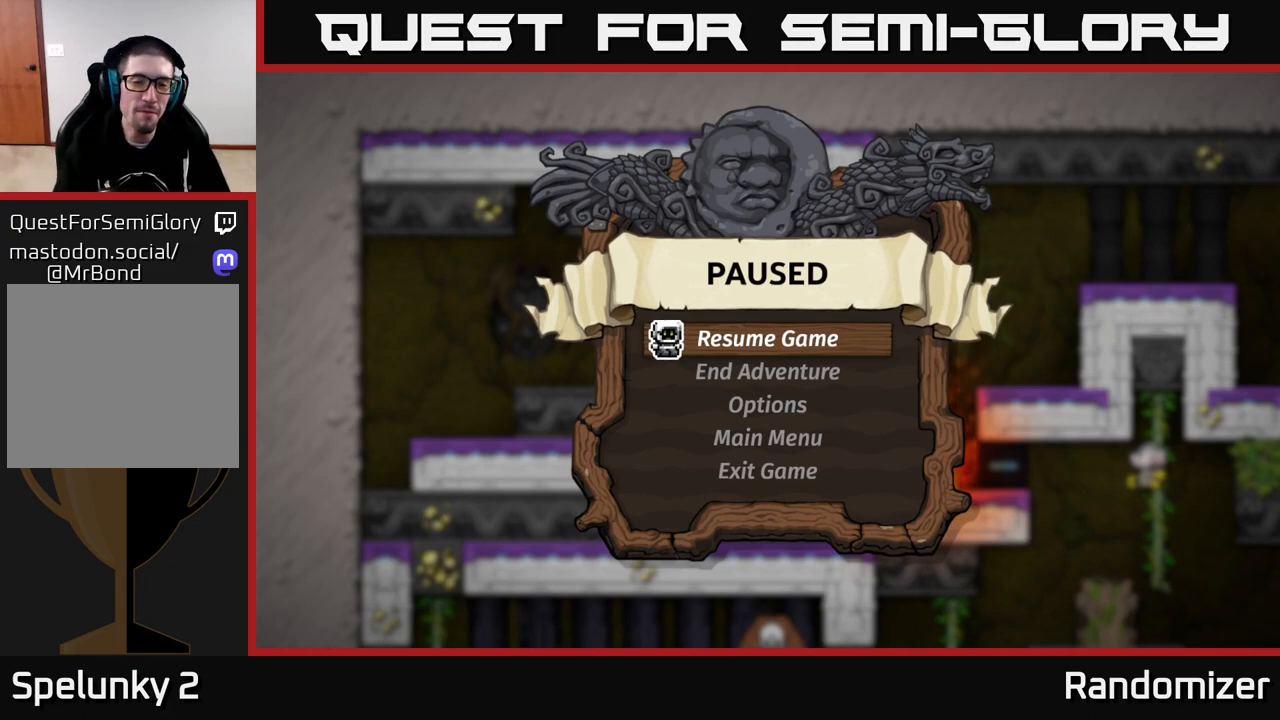
Gameplay with a controller (Xbox layout); each line is a JSON object with the inputs held at the frame after it. "events" lists button and stick changes between this image and that frame as [ms after this image, input, new state], when the widget could be followed in between.
{"buttons": [], "left_stick": "center", "right_stick": "center", "events": [[167, "A", "down"], [300, "A", "up"]]}
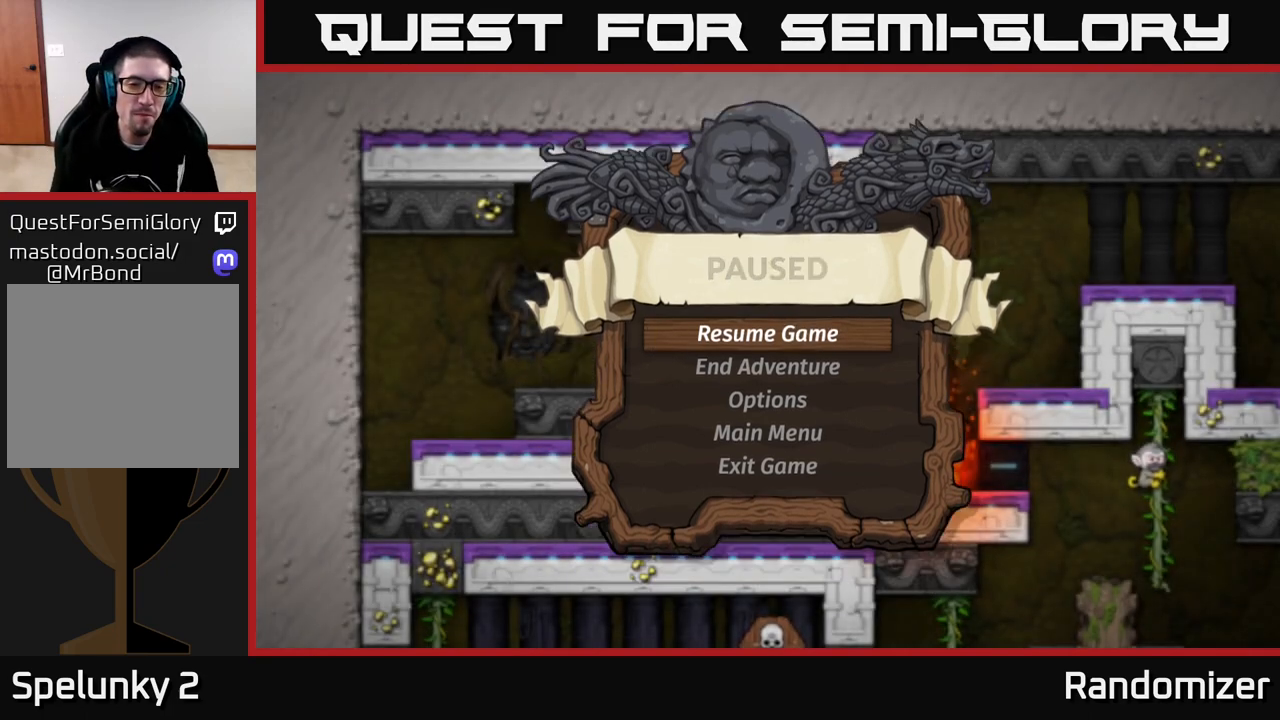
{"buttons": [], "left_stick": "center", "right_stick": "center", "events": []}
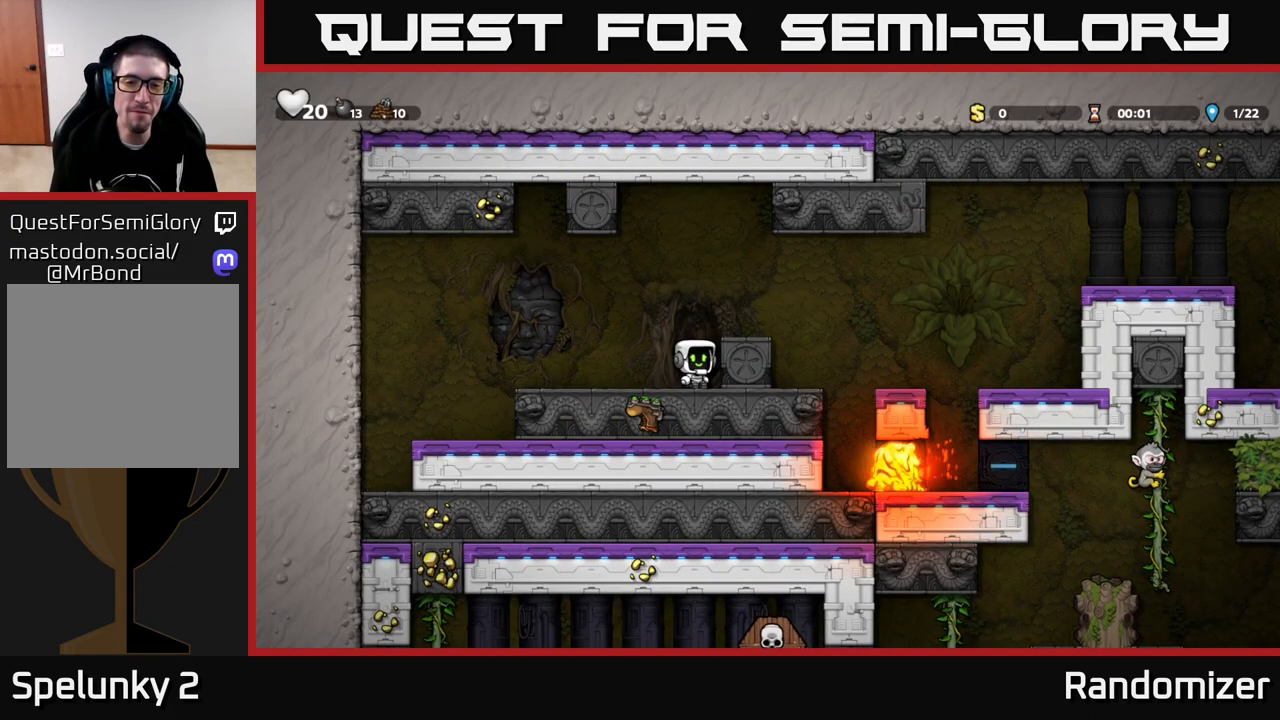
{"buttons": [], "left_stick": "center", "right_stick": "center", "events": [[133, "A", "down"], [333, "left_stick", "right"], [383, "A", "up"], [467, "left_stick", "center"]]}
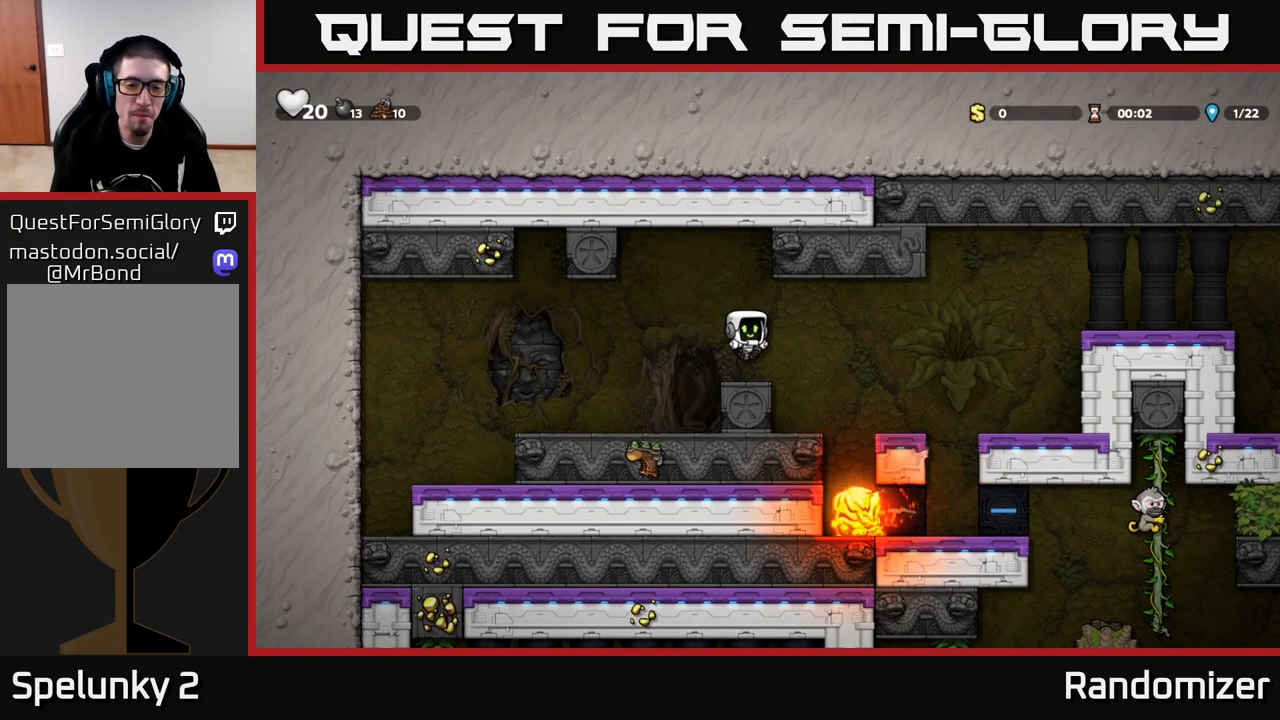
{"buttons": [], "left_stick": "left", "right_stick": "center", "events": [[250, "A", "down"], [283, "left_stick", "left"], [350, "A", "up"]]}
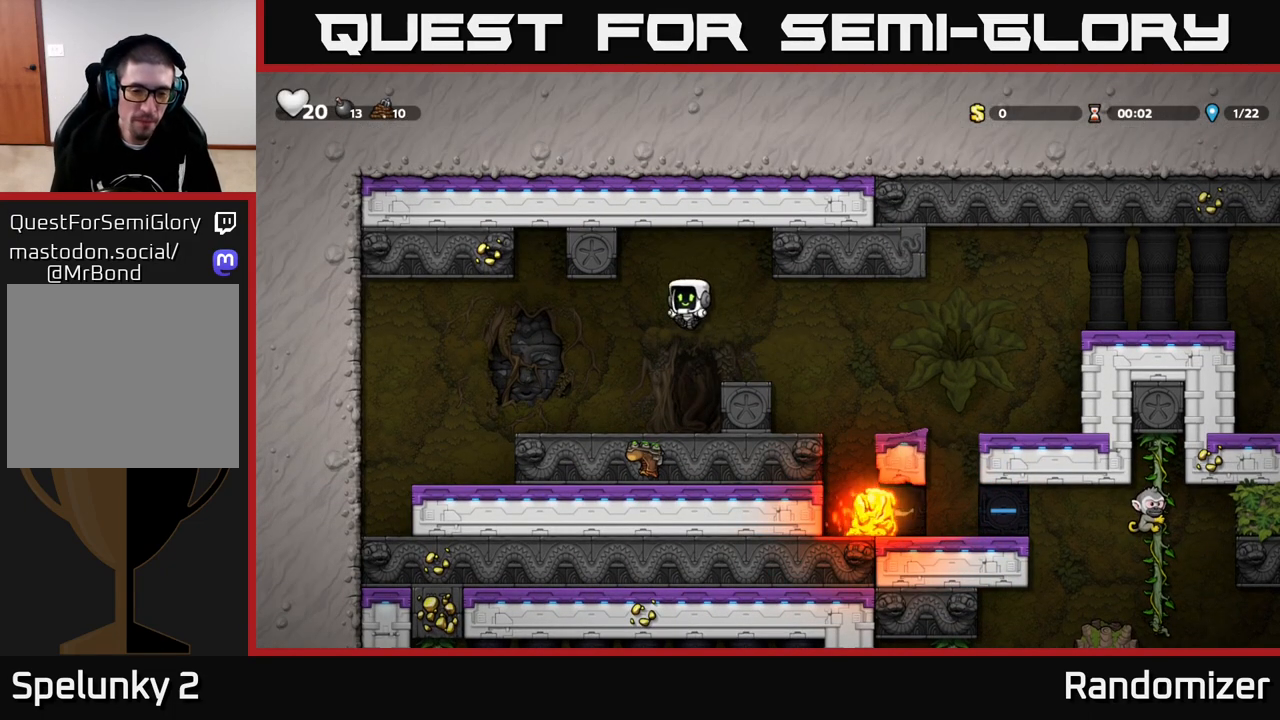
{"buttons": [], "left_stick": "center", "right_stick": "center", "events": [[300, "left_stick", "right"], [417, "left_stick", "center"]]}
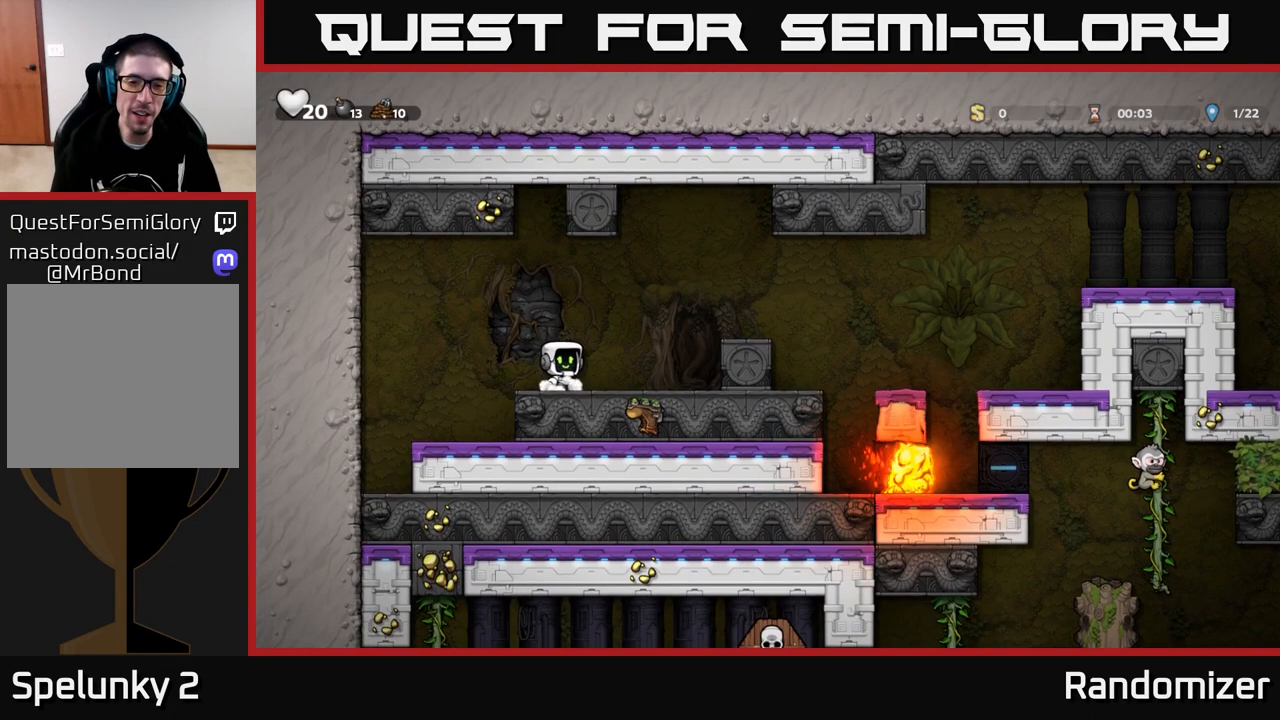
{"buttons": [], "left_stick": "down", "right_stick": "center", "events": [[83, "left_stick", "down-right"], [283, "left_stick", "center"], [417, "left_stick", "down"]]}
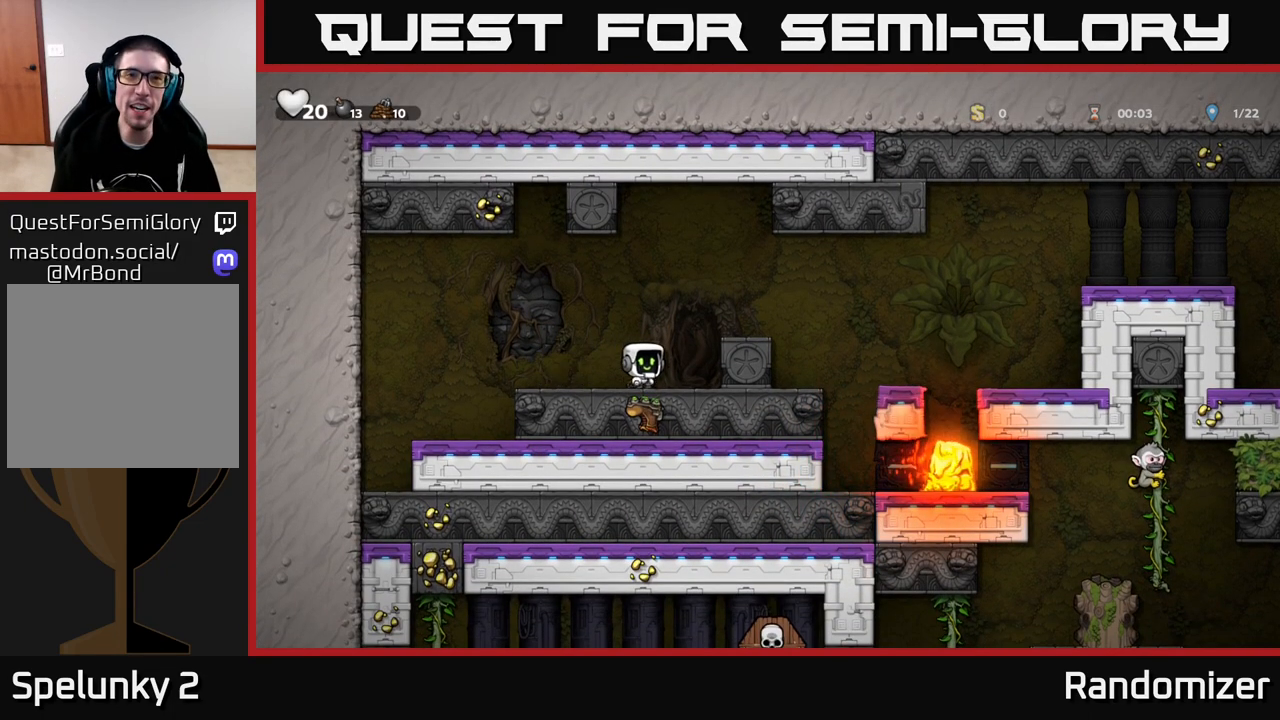
{"buttons": ["A"], "left_stick": "right", "right_stick": "center", "events": [[50, "L1", "down"], [133, "L1", "up"], [167, "left_stick", "center"], [350, "left_stick", "right"], [367, "A", "down"]]}
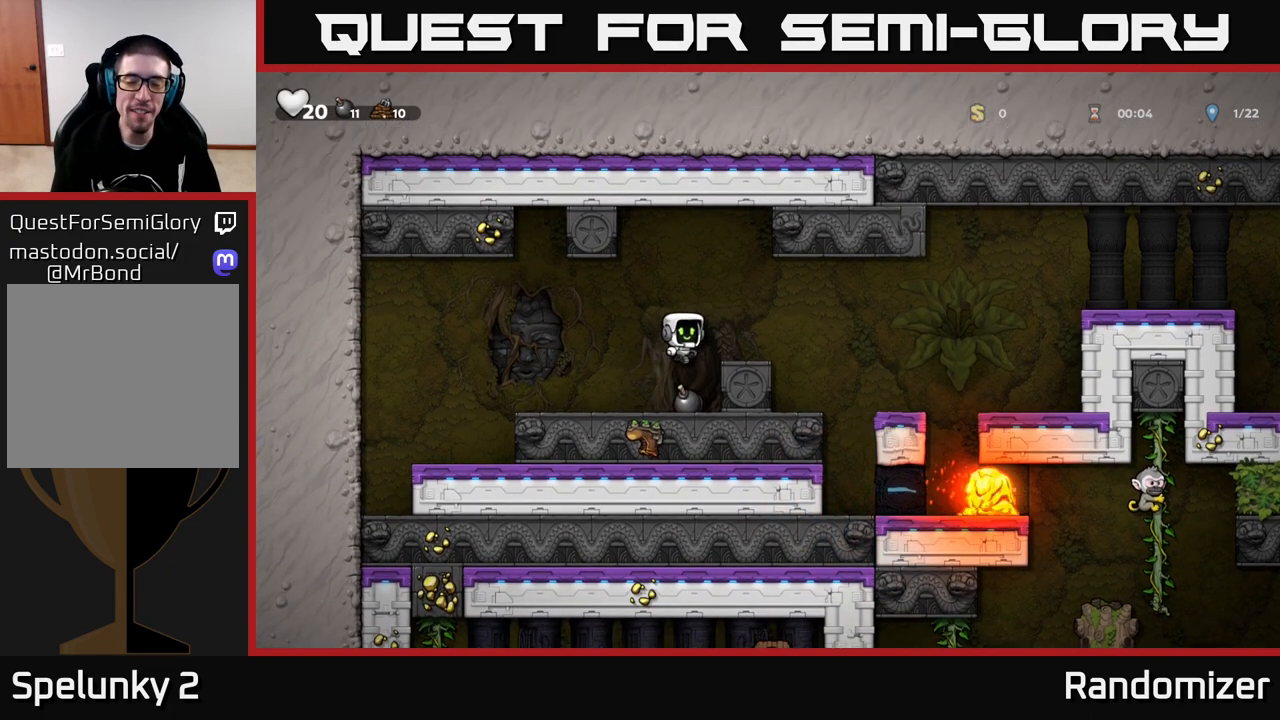
{"buttons": ["A"], "left_stick": "left", "right_stick": "center", "events": [[50, "A", "up"], [133, "left_stick", "center"], [300, "left_stick", "left"], [400, "A", "down"]]}
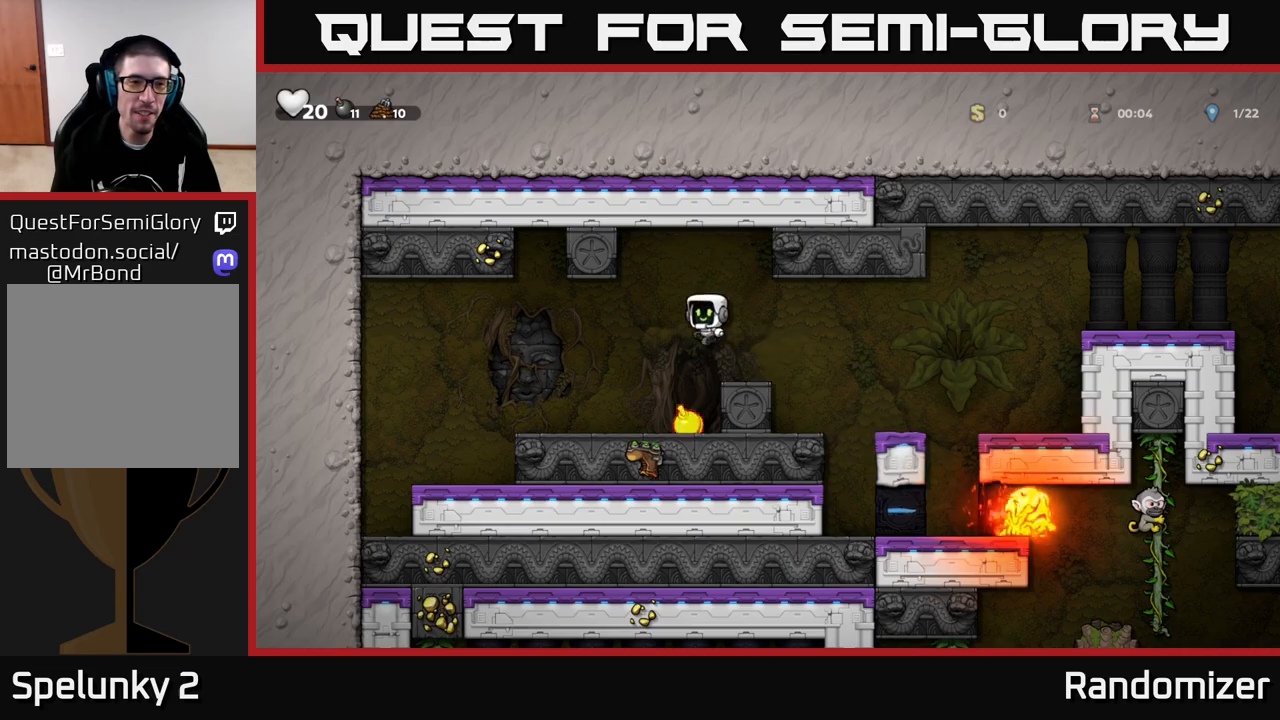
{"buttons": [], "left_stick": "left", "right_stick": "center", "events": [[17, "A", "up"]]}
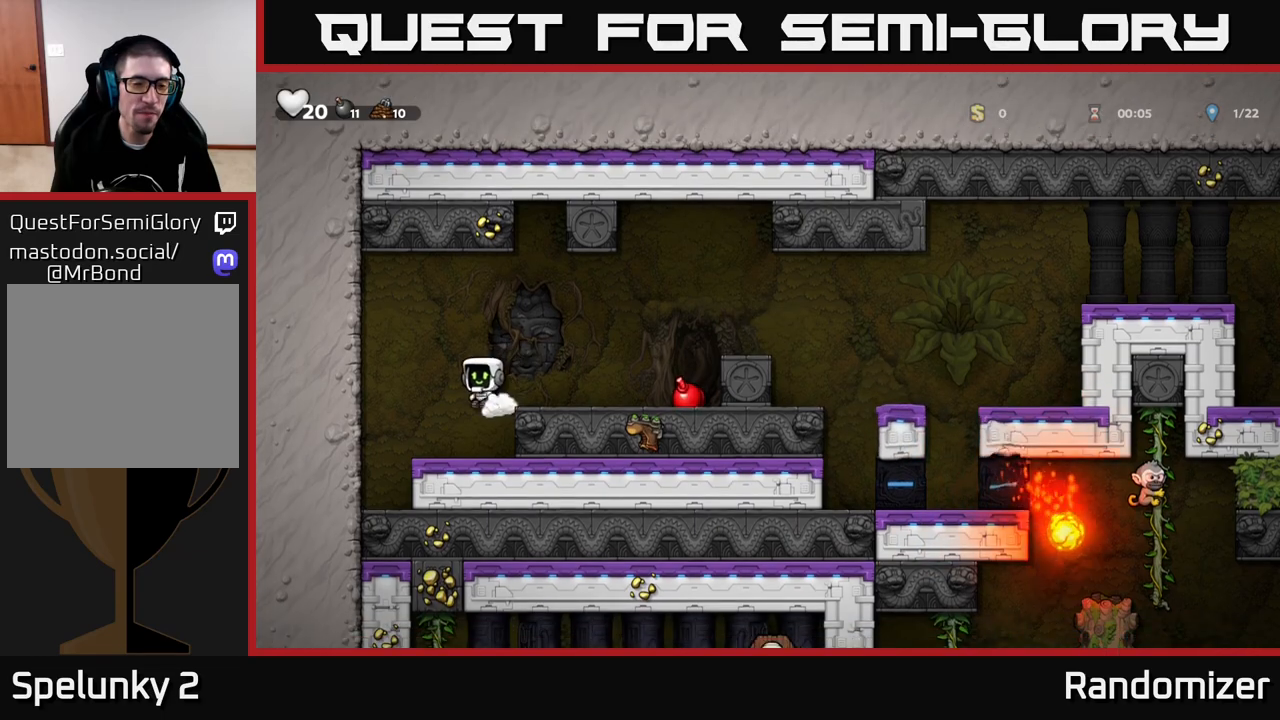
{"buttons": [], "left_stick": "center", "right_stick": "center", "events": [[133, "left_stick", "right"], [267, "left_stick", "center"]]}
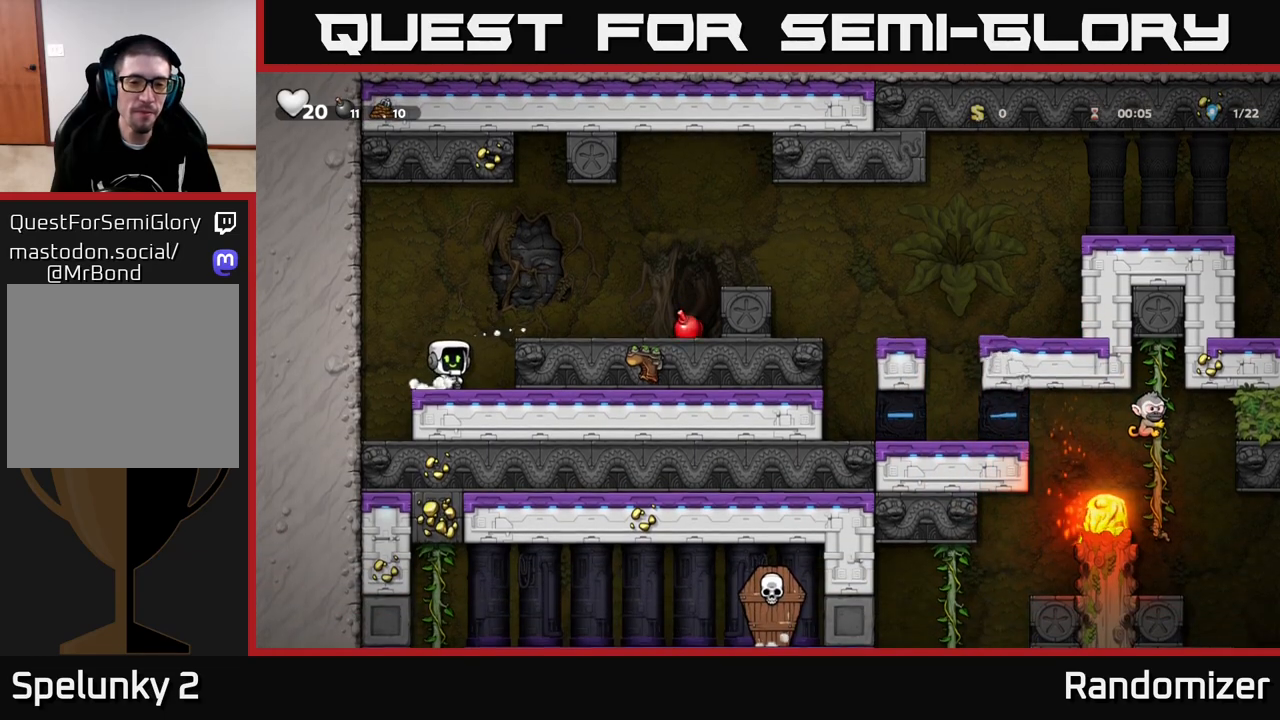
{"buttons": [], "left_stick": "center", "right_stick": "center", "events": []}
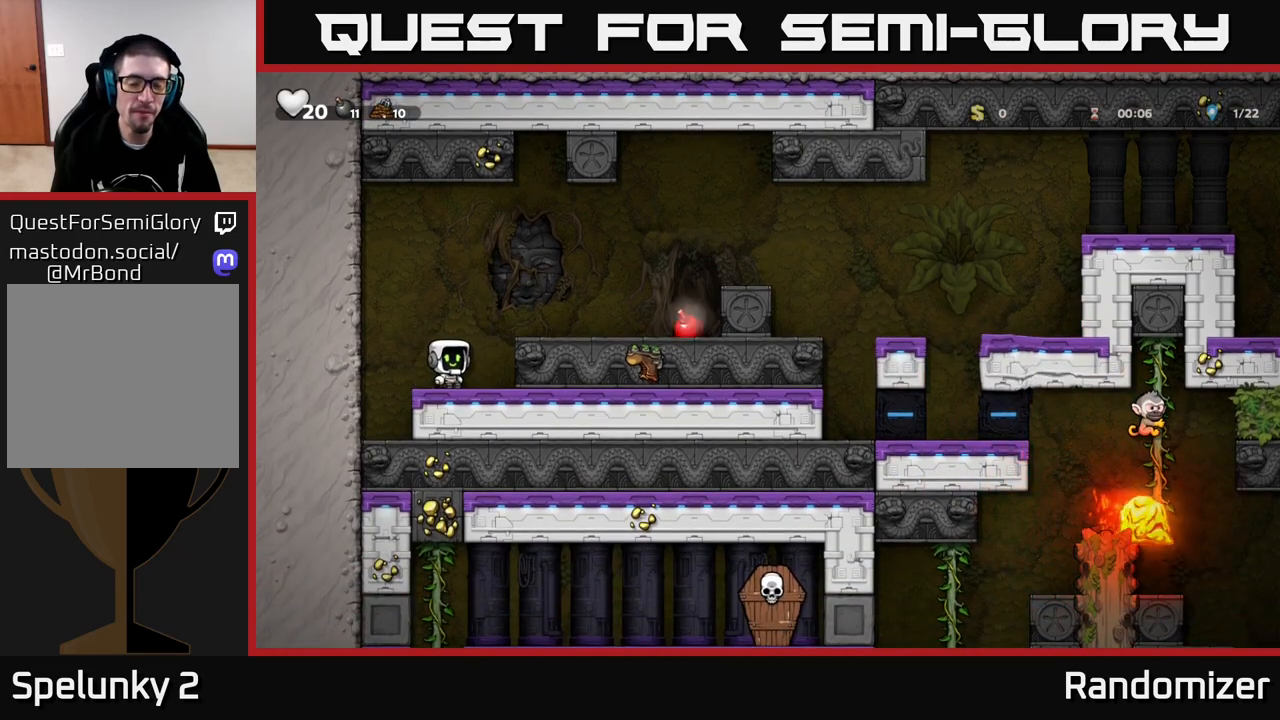
{"buttons": [], "left_stick": "center", "right_stick": "center", "events": []}
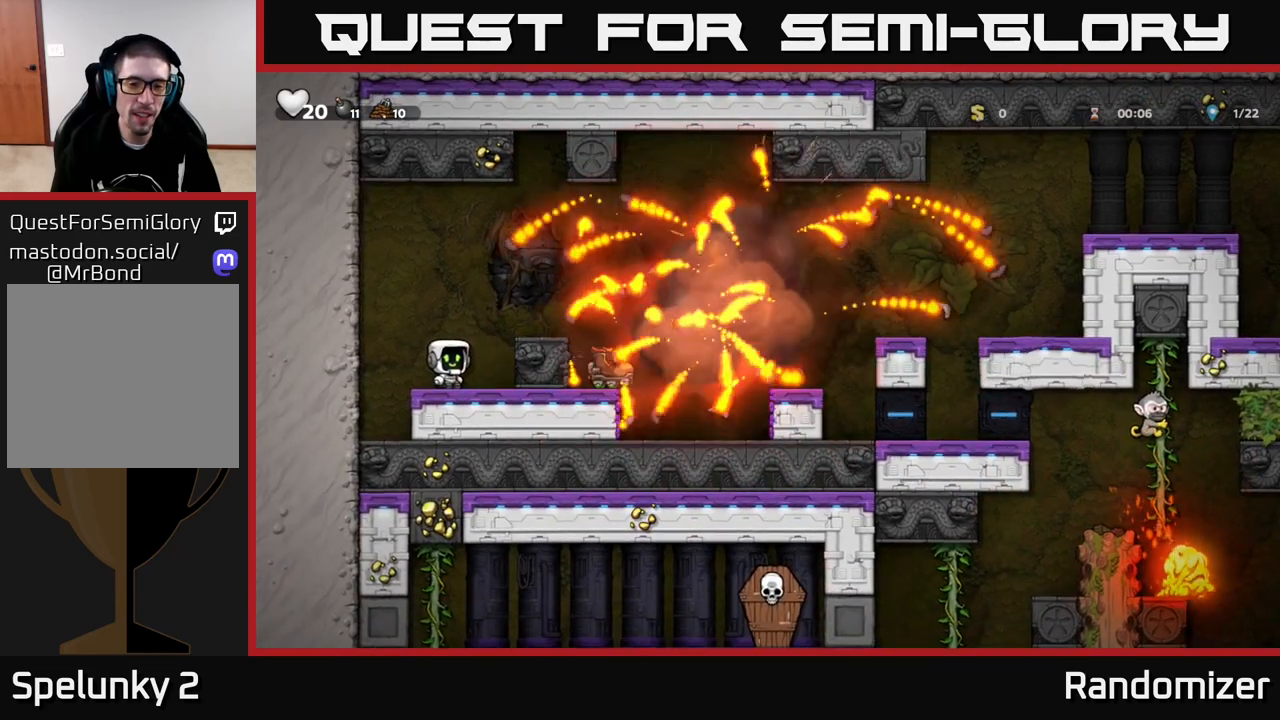
{"buttons": [], "left_stick": "left", "right_stick": "center", "events": [[50, "A", "down"], [50, "left_stick", "right"], [317, "A", "up"], [483, "left_stick", "left"]]}
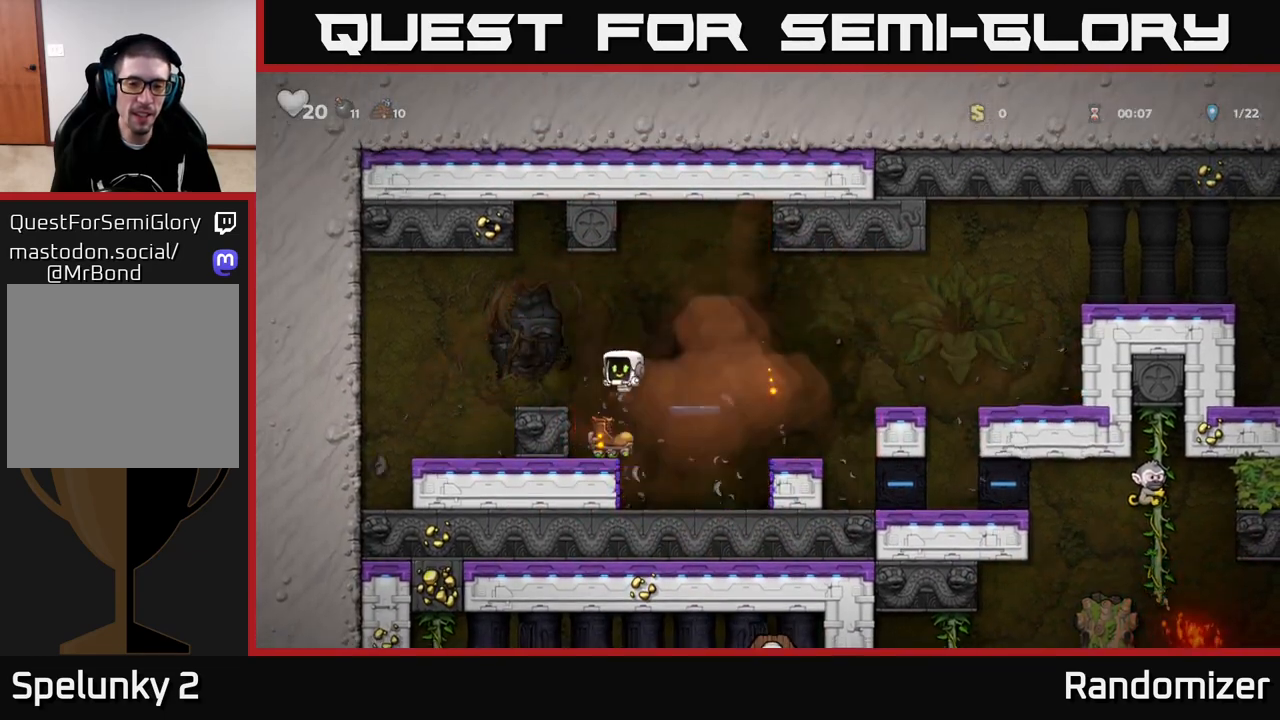
{"buttons": ["A"], "left_stick": "right", "right_stick": "center", "events": [[117, "left_stick", "center"], [217, "left_stick", "right"], [250, "A", "down"]]}
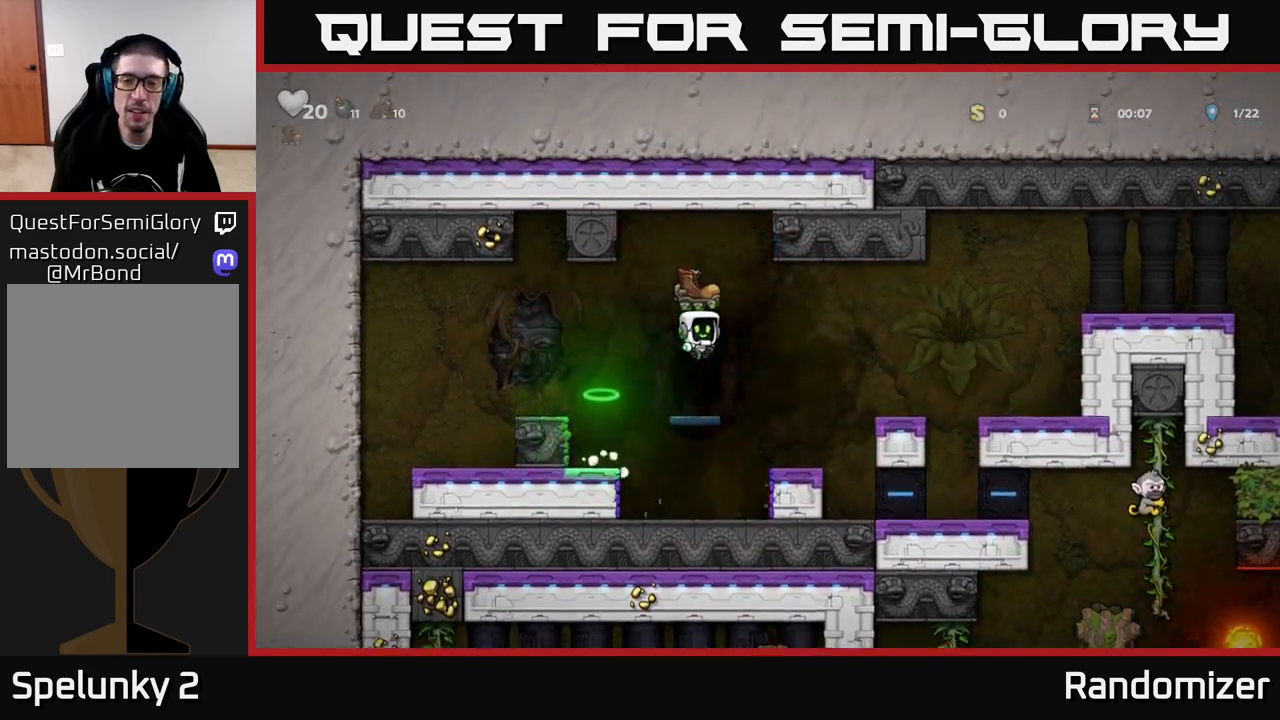
{"buttons": [], "left_stick": "center", "right_stick": "center", "events": [[100, "A", "up"], [183, "left_stick", "center"]]}
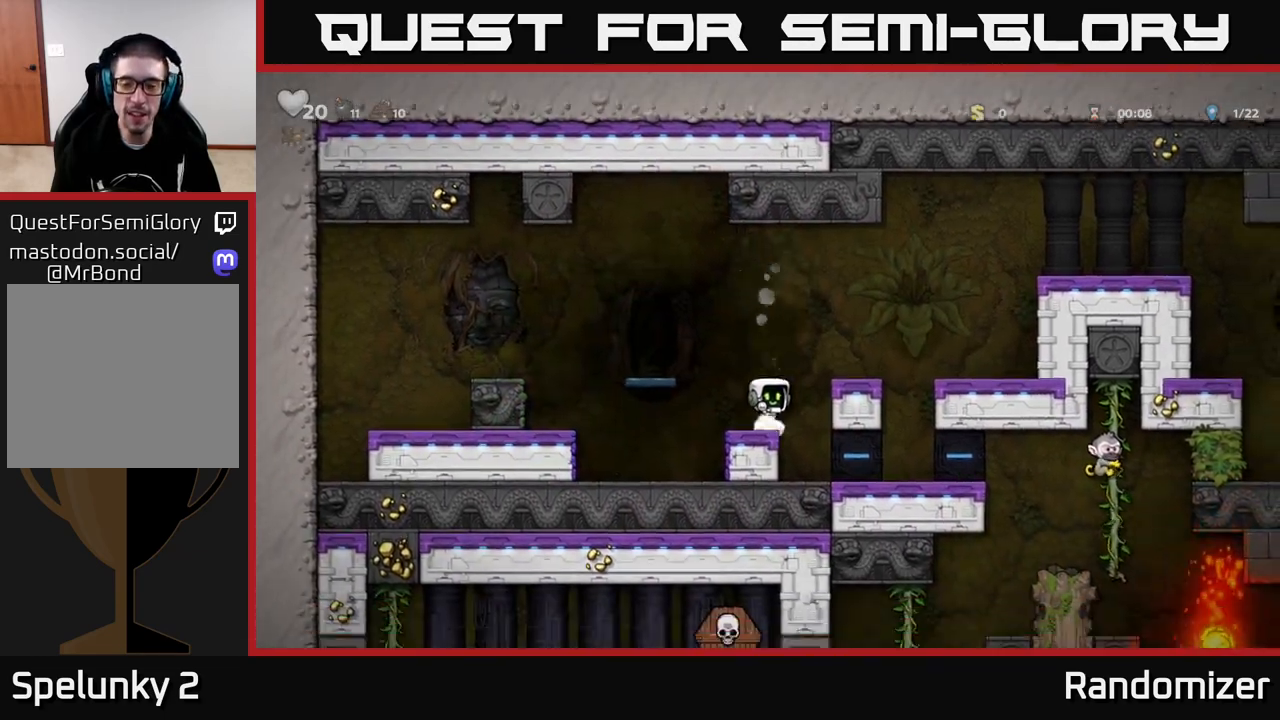
{"buttons": [], "left_stick": "right", "right_stick": "center", "events": [[17, "left_stick", "right"], [50, "A", "down"], [383, "A", "up"]]}
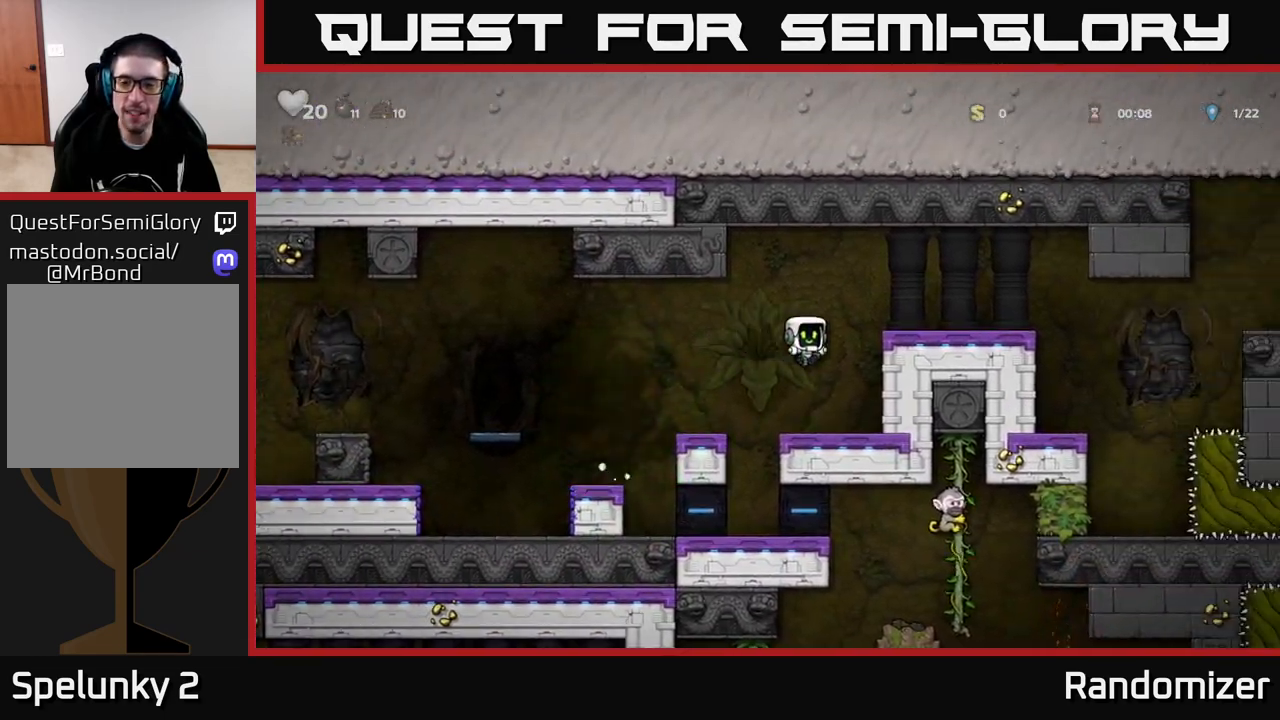
{"buttons": ["A"], "left_stick": "right", "right_stick": "center", "events": [[83, "left_stick", "center"], [233, "A", "down"], [283, "left_stick", "right"]]}
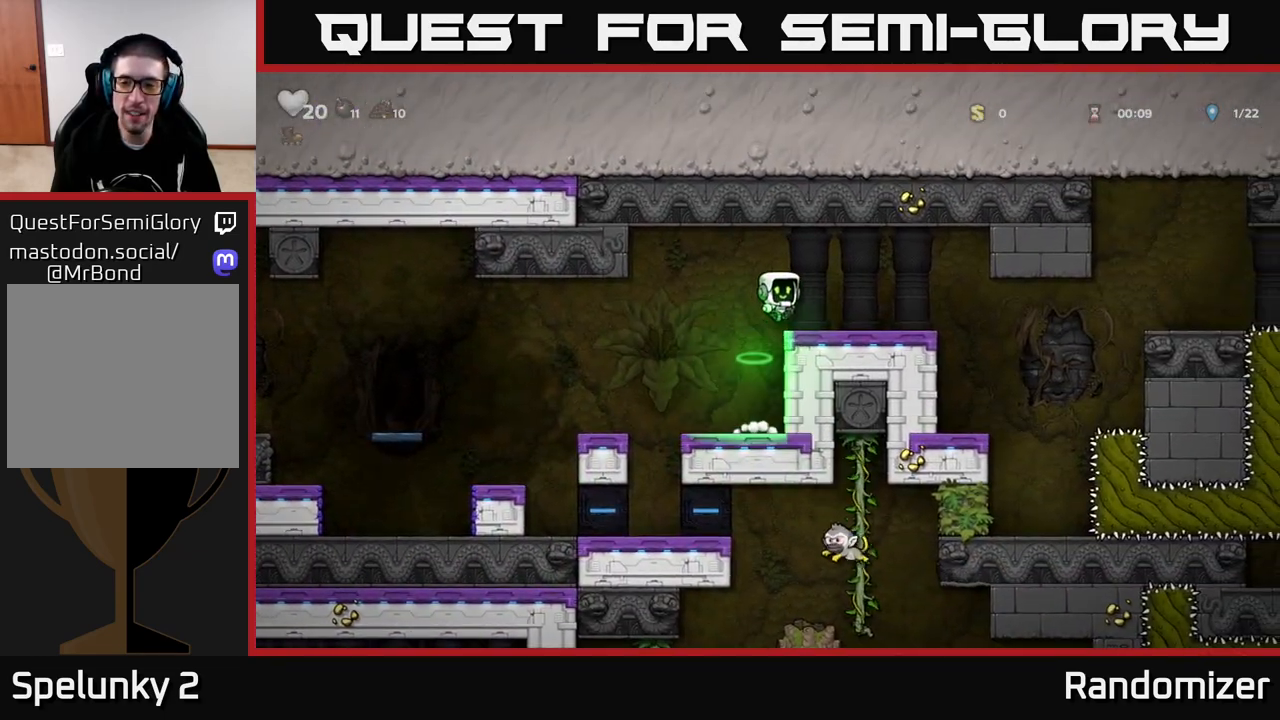
{"buttons": [], "left_stick": "center", "right_stick": "center", "events": [[100, "A", "up"], [417, "left_stick", "center"]]}
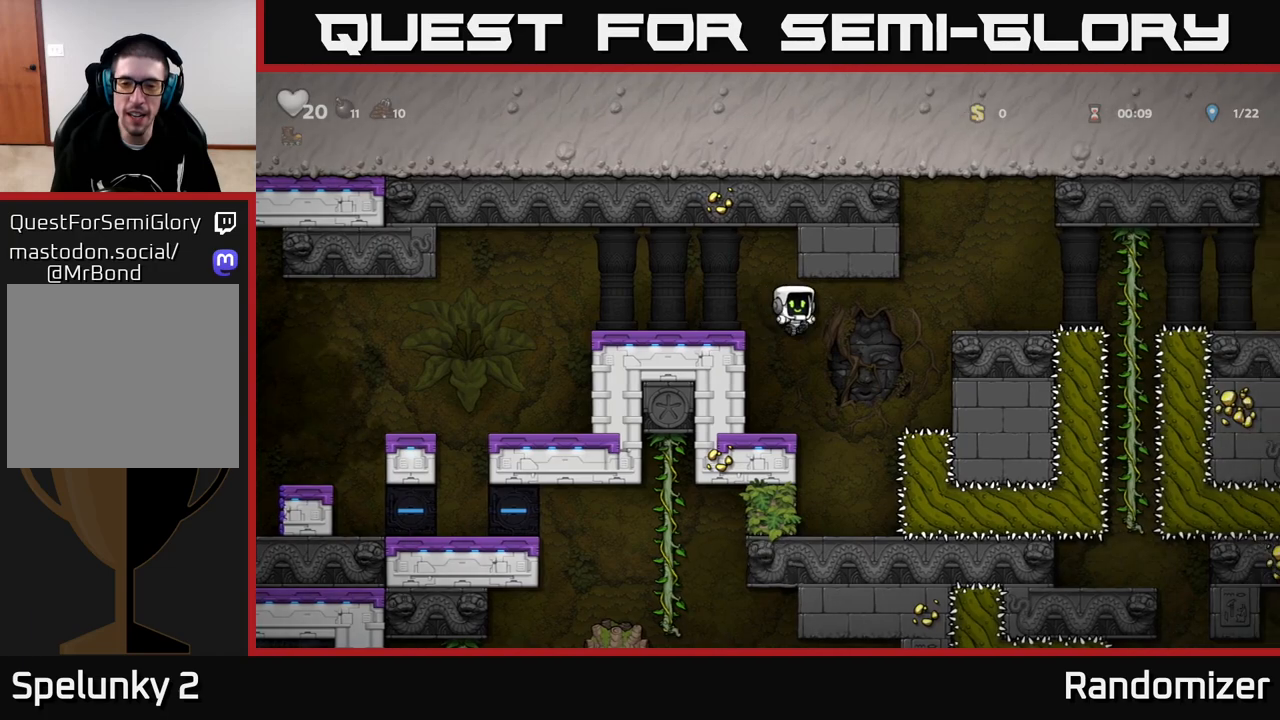
{"buttons": ["A"], "left_stick": "right", "right_stick": "center", "events": [[317, "left_stick", "right"], [350, "A", "down"]]}
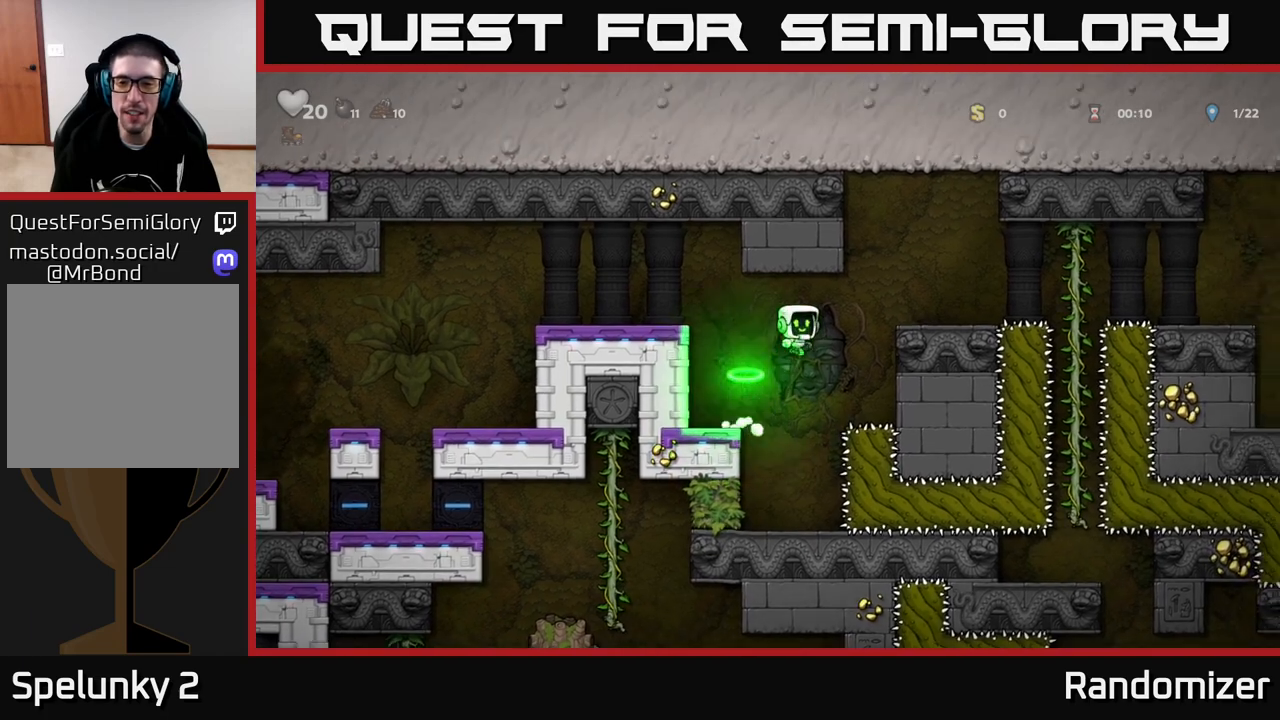
{"buttons": ["A"], "left_stick": "right", "right_stick": "center", "events": [[117, "A", "up"], [217, "left_stick", "center"], [367, "left_stick", "right"], [500, "A", "down"]]}
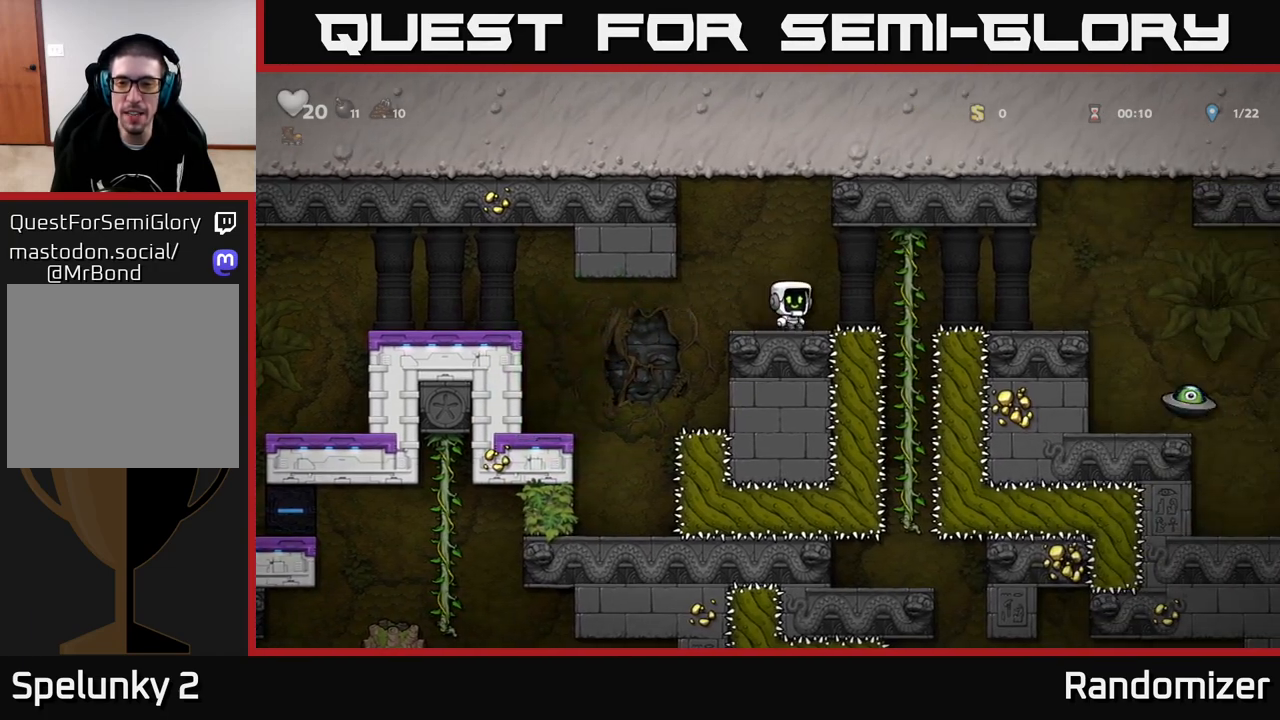
{"buttons": [], "left_stick": "center", "right_stick": "center", "events": [[100, "A", "up"], [217, "left_stick", "up-right"], [367, "left_stick", "down"], [483, "left_stick", "center"]]}
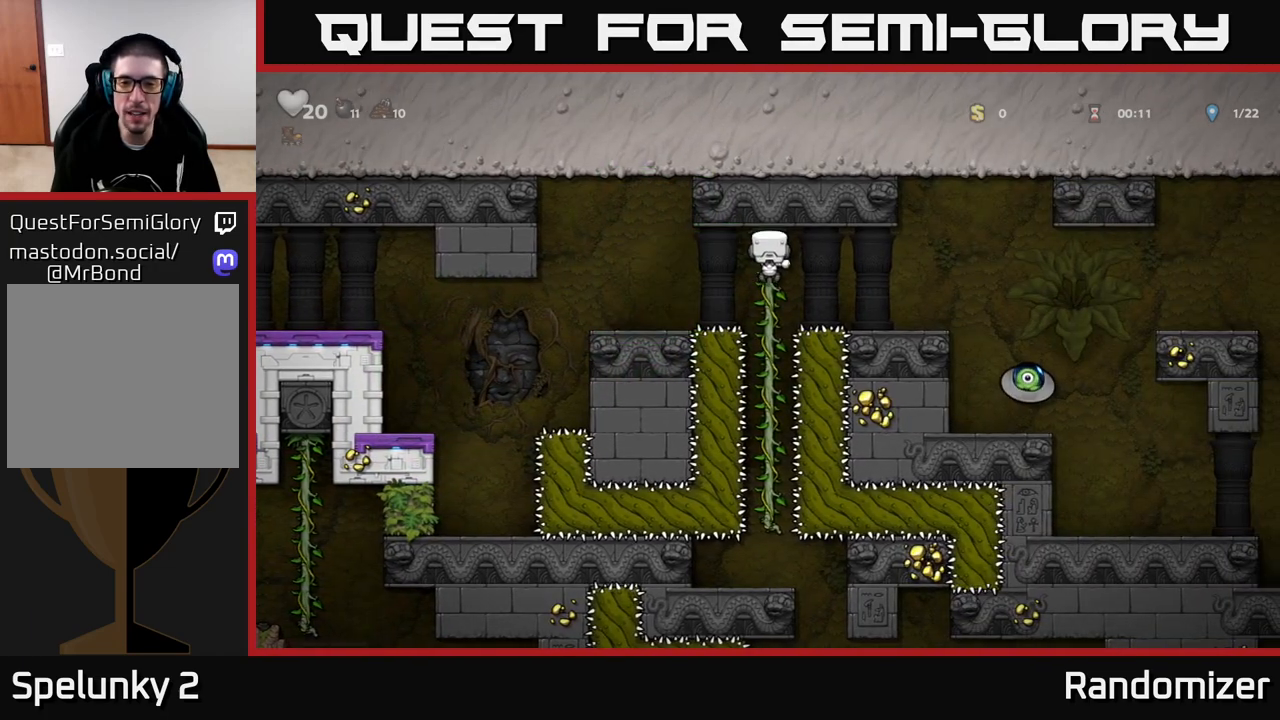
{"buttons": [], "left_stick": "right", "right_stick": "center", "events": [[183, "left_stick", "right"], [250, "A", "down"], [417, "A", "up"]]}
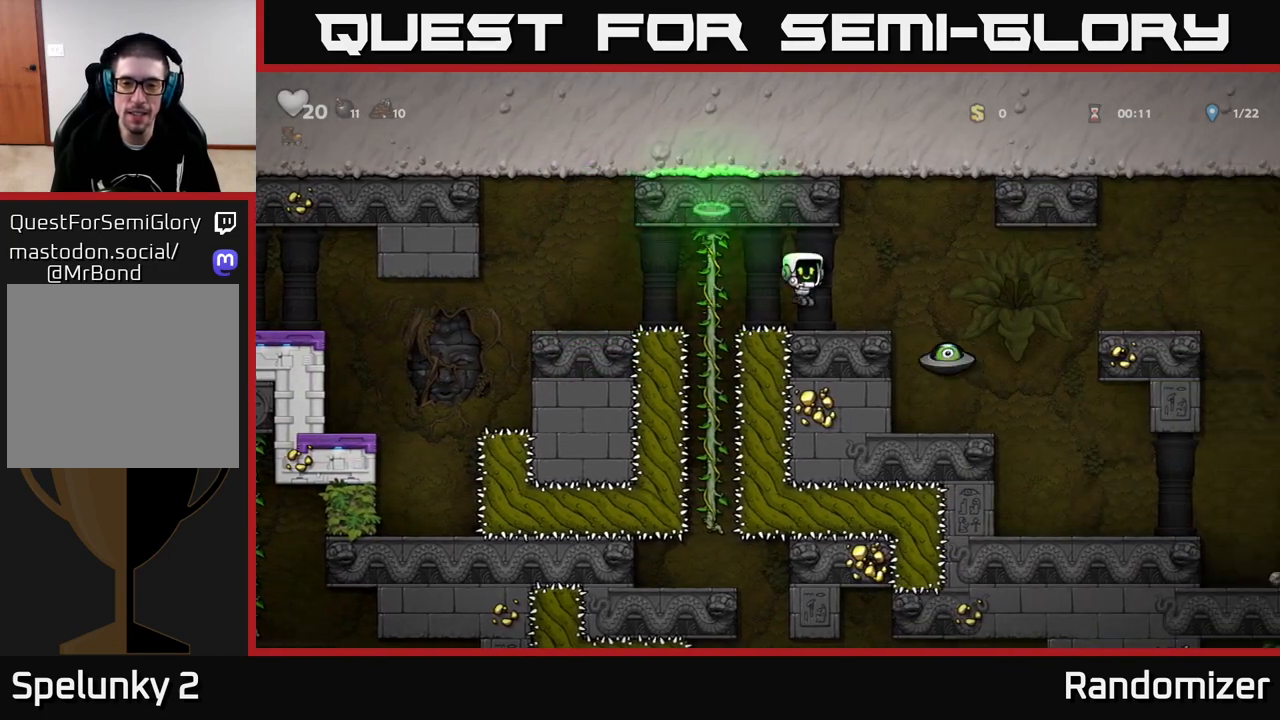
{"buttons": [], "left_stick": "center", "right_stick": "center", "events": [[83, "left_stick", "center"], [167, "X", "down"], [333, "X", "up"]]}
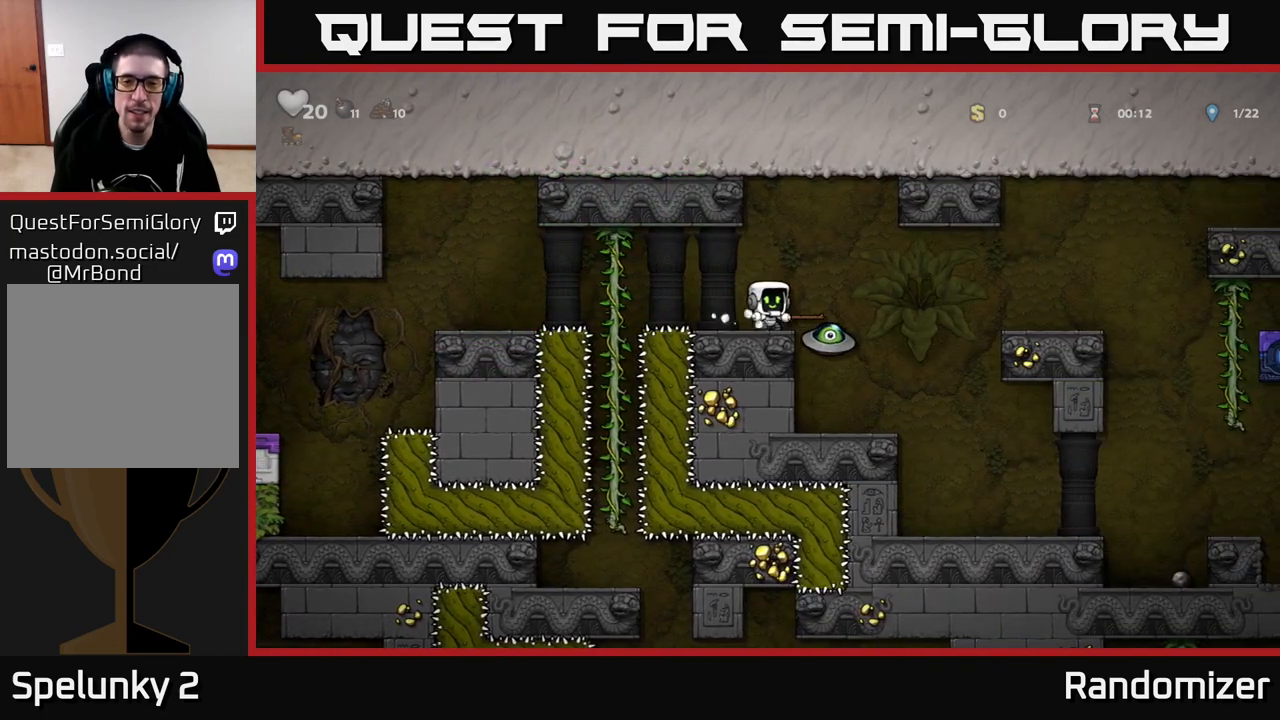
{"buttons": [], "left_stick": "center", "right_stick": "center", "events": [[117, "X", "down"], [250, "X", "up"]]}
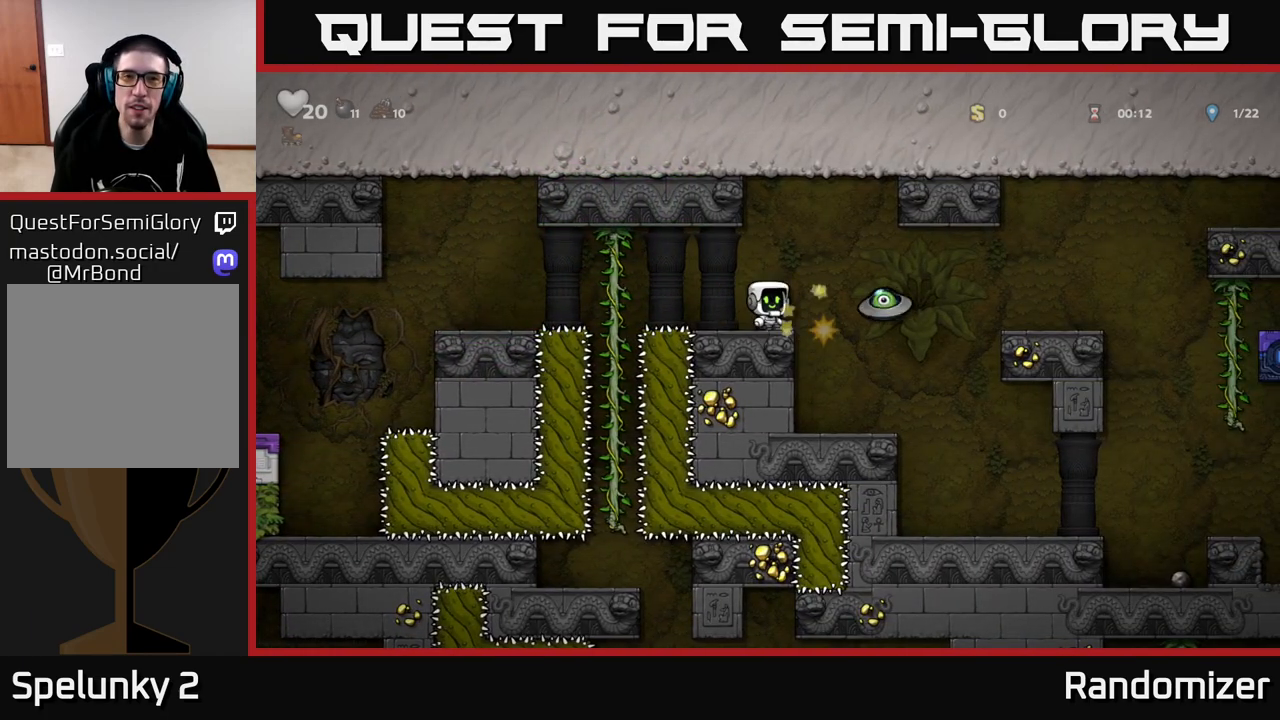
{"buttons": [], "left_stick": "center", "right_stick": "center", "events": []}
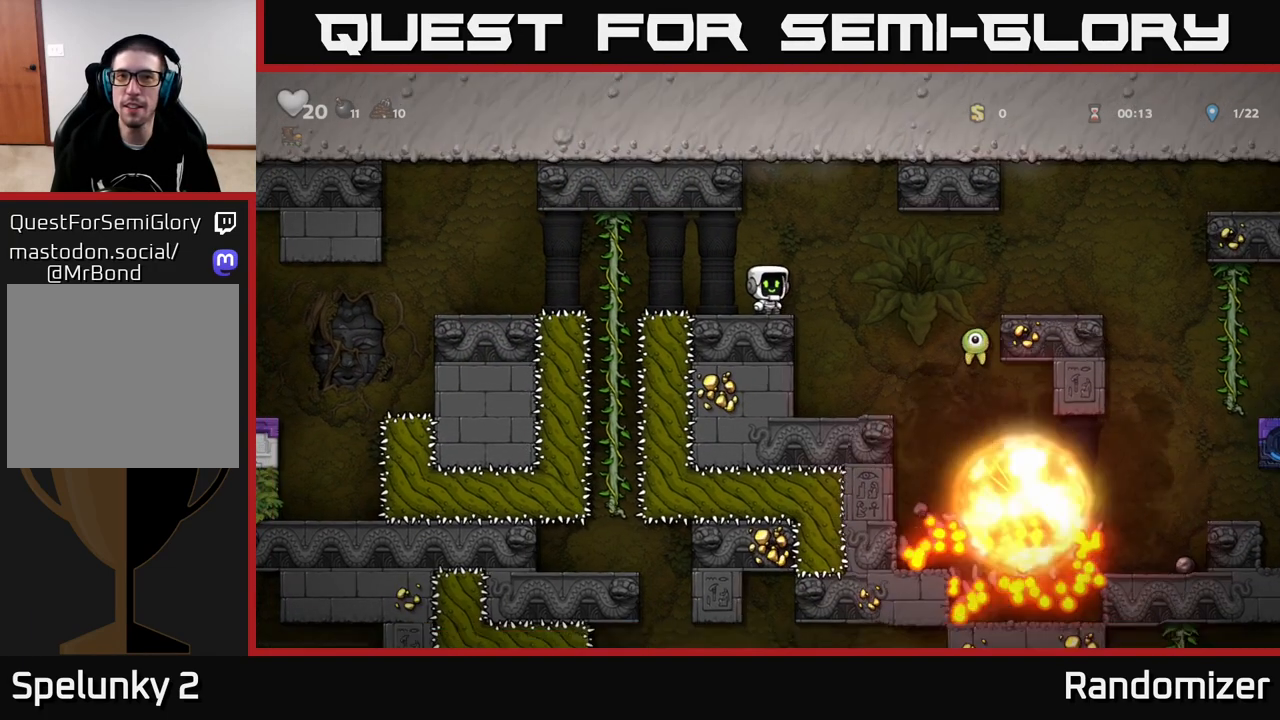
{"buttons": ["A"], "left_stick": "right", "right_stick": "center", "events": [[433, "left_stick", "right"], [483, "A", "down"]]}
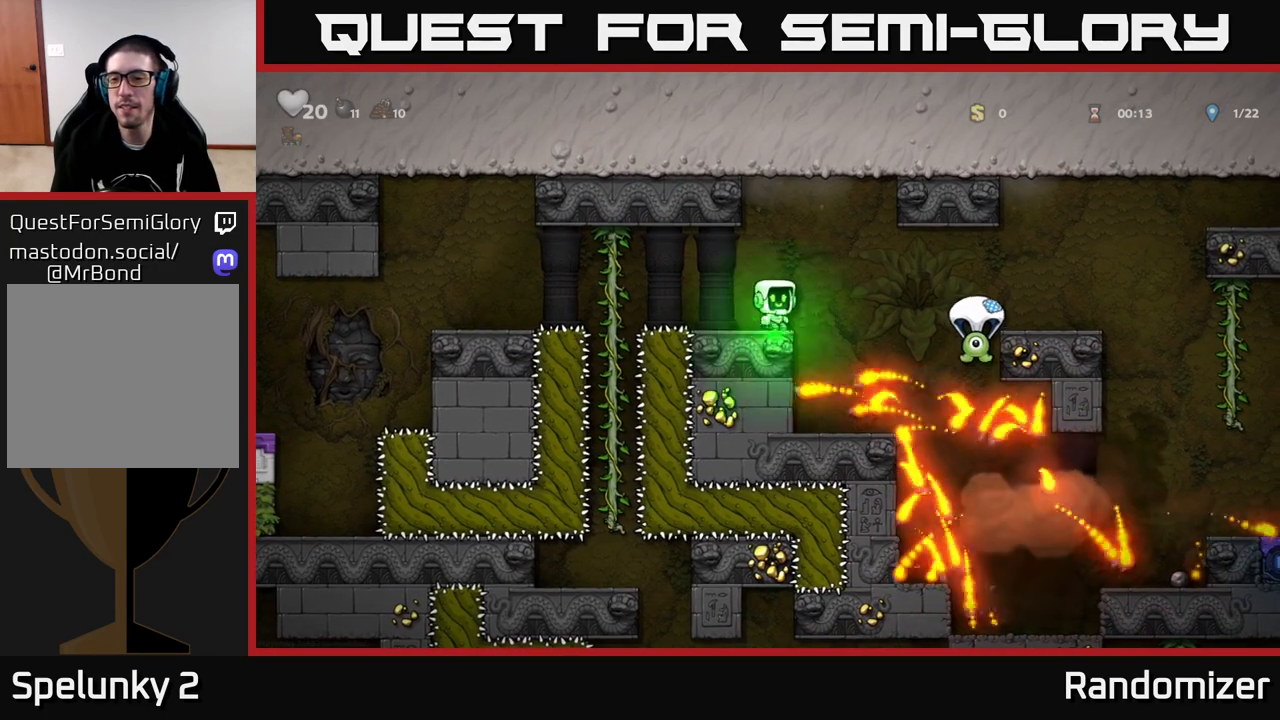
{"buttons": [], "left_stick": "right", "right_stick": "center", "events": [[200, "A", "up"], [283, "left_stick", "center"], [350, "left_stick", "right"]]}
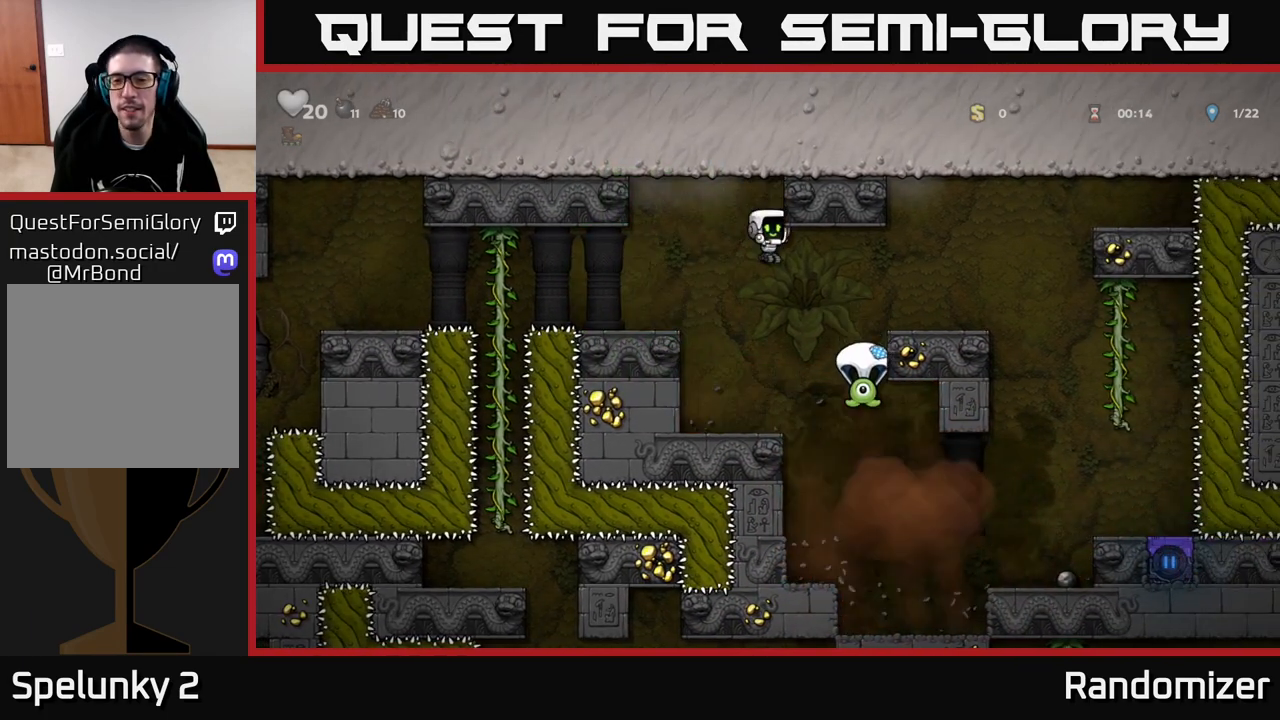
{"buttons": [], "left_stick": "center", "right_stick": "center", "events": [[250, "left_stick", "center"]]}
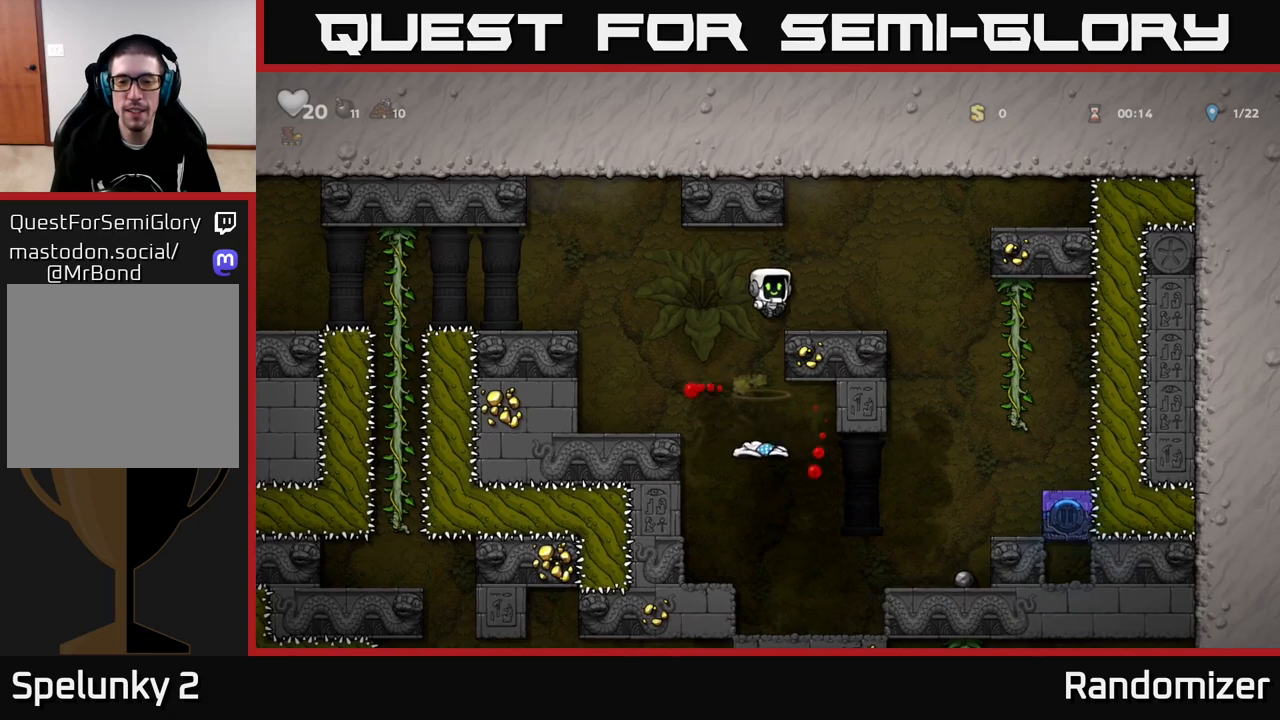
{"buttons": [], "left_stick": "left", "right_stick": "center", "events": [[133, "left_stick", "right"], [333, "left_stick", "center"], [450, "left_stick", "left"]]}
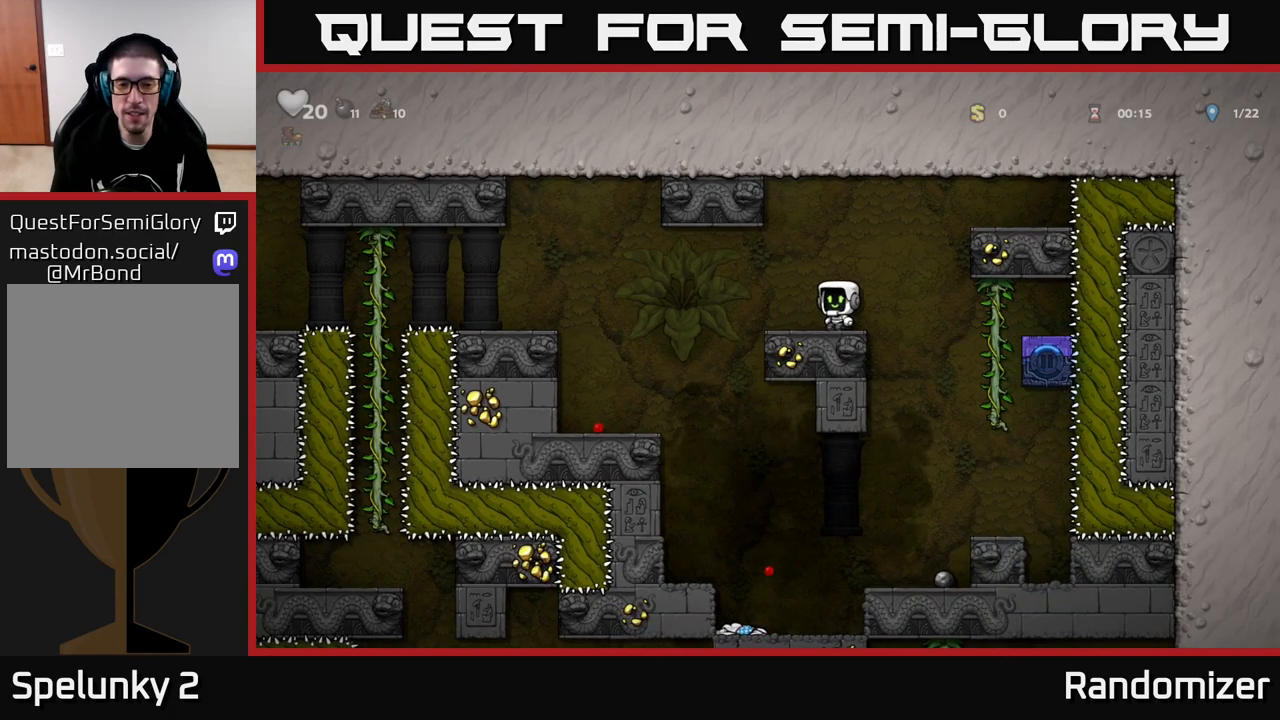
{"buttons": [], "left_stick": "left", "right_stick": "center", "events": [[183, "A", "down"], [483, "A", "up"]]}
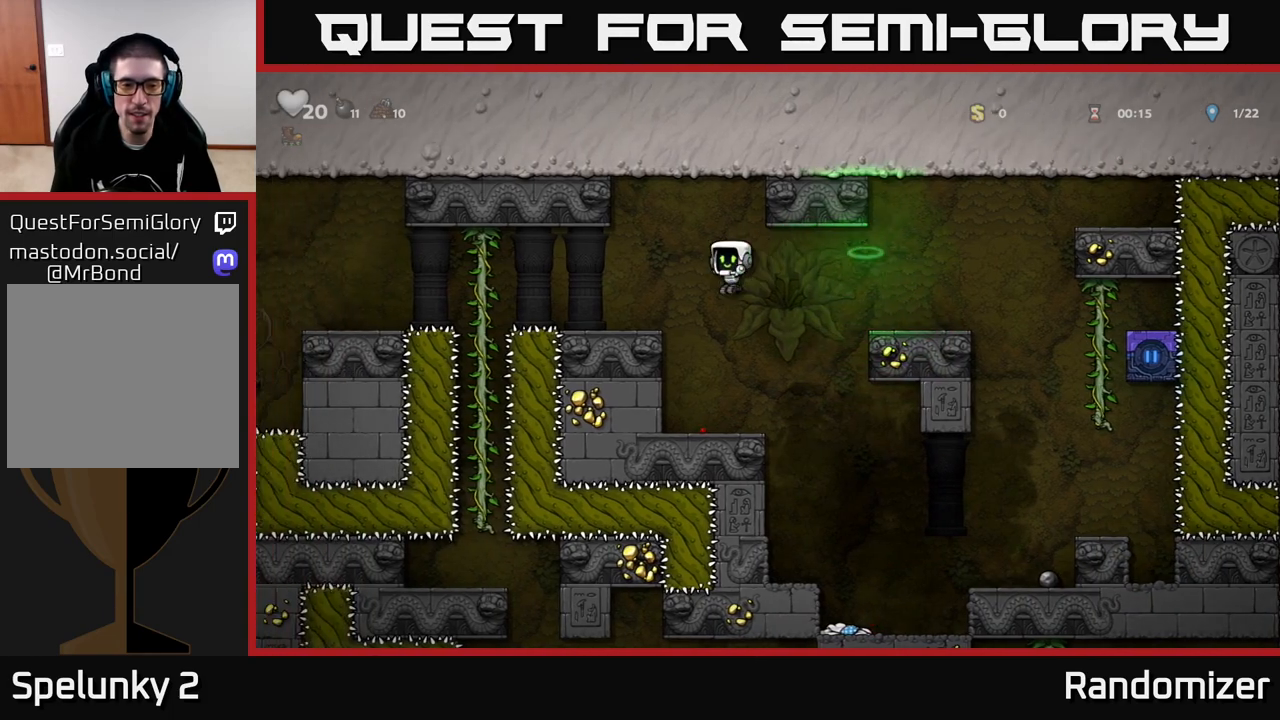
{"buttons": ["A"], "left_stick": "center", "right_stick": "center", "events": [[167, "left_stick", "center"], [417, "A", "down"]]}